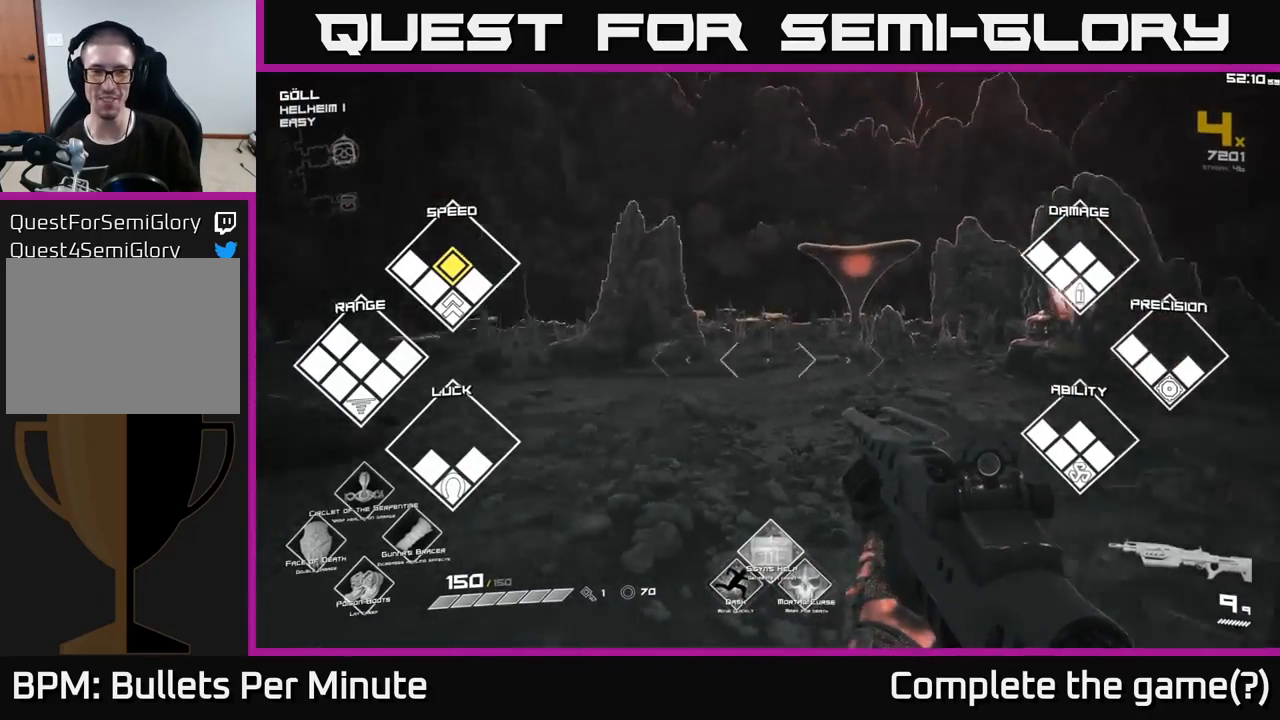
Gameplay with a controller (Xbox layout); each line is a JSON object with the inputs held at the frame after it. "events" lists button and stick changes between this image and that frame as [ms after this image, input, new state], when the widget could be followed in between.
{"buttons": [], "left_stick": "left", "right_stick": "left", "events": [[167, "right_stick", "down-left"], [267, "right_stick", "center"], [300, "left_stick", "down"], [433, "left_stick", "left"], [500, "right_stick", "left"]]}
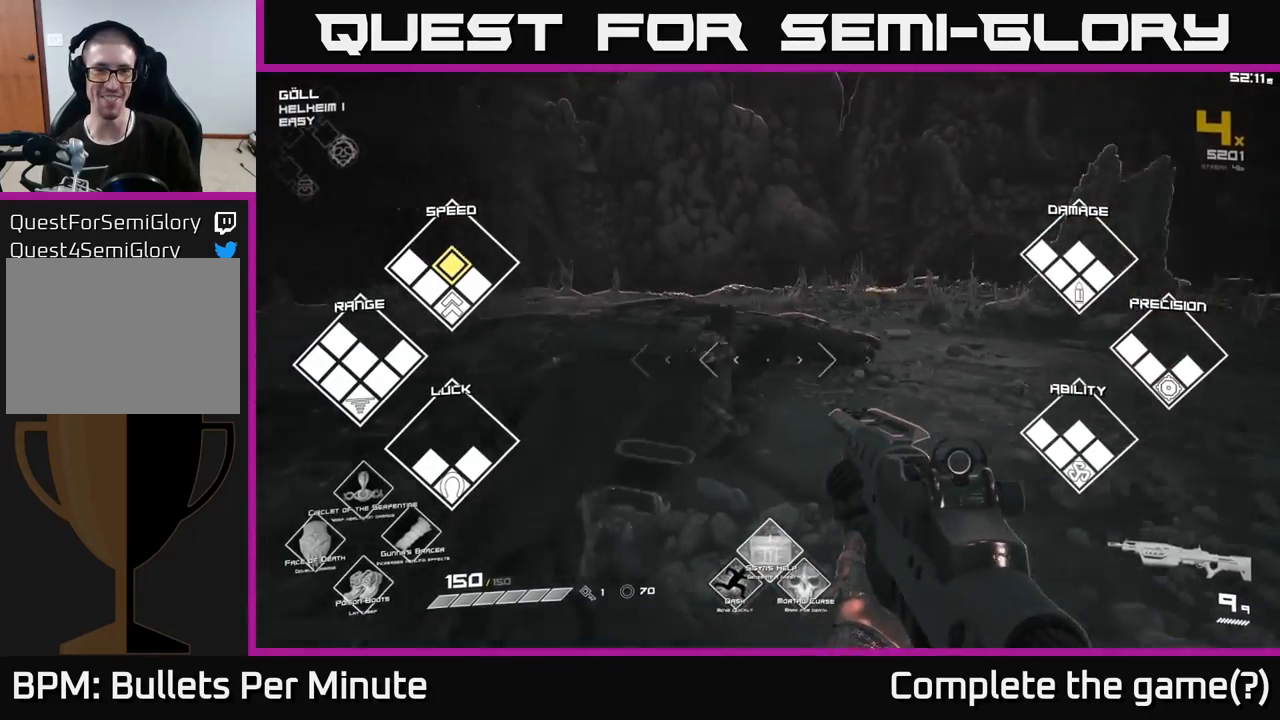
{"buttons": [], "left_stick": "center", "right_stick": "right", "events": [[50, "left_stick", "up"], [167, "right_stick", "center"], [333, "left_stick", "up-left"], [433, "right_stick", "right"], [467, "left_stick", "center"]]}
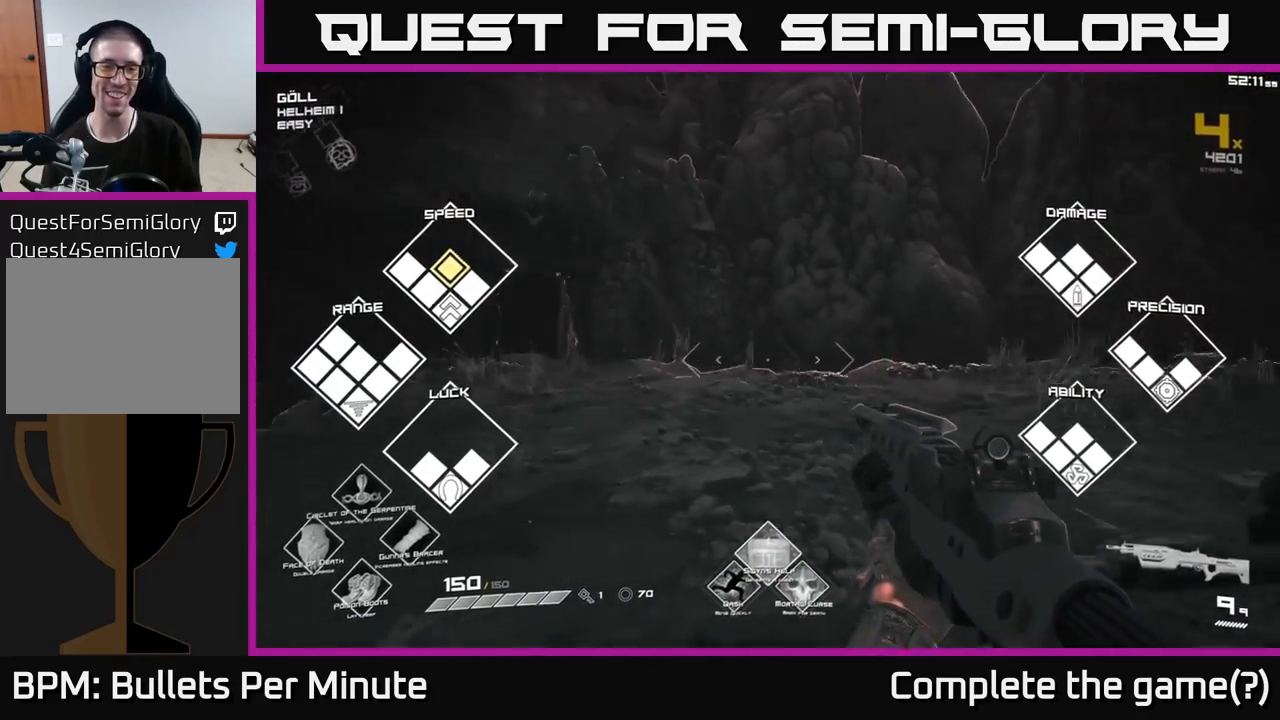
{"buttons": [], "left_stick": "center", "right_stick": "right", "events": [[200, "left_stick", "left"], [417, "left_stick", "center"]]}
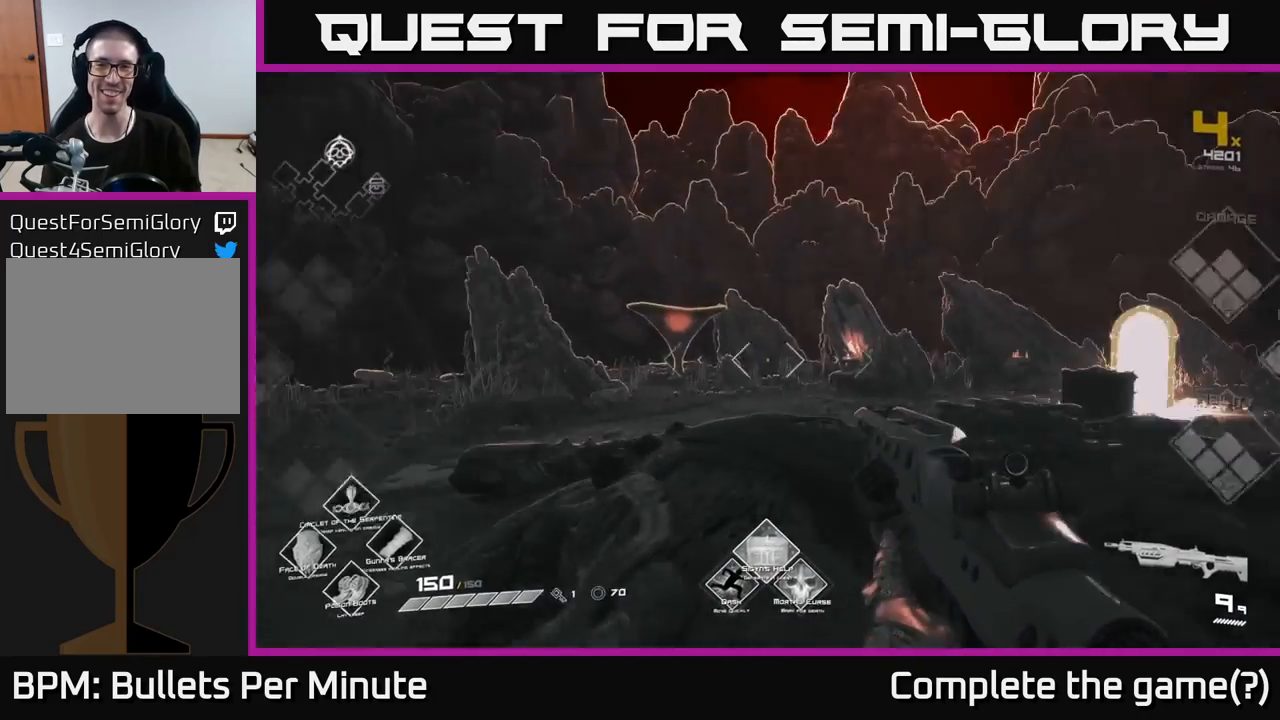
{"buttons": [], "left_stick": "up-left", "right_stick": "center", "events": [[33, "right_stick", "center"], [217, "left_stick", "up"], [283, "right_stick", "right"], [467, "left_stick", "up-left"], [467, "right_stick", "center"]]}
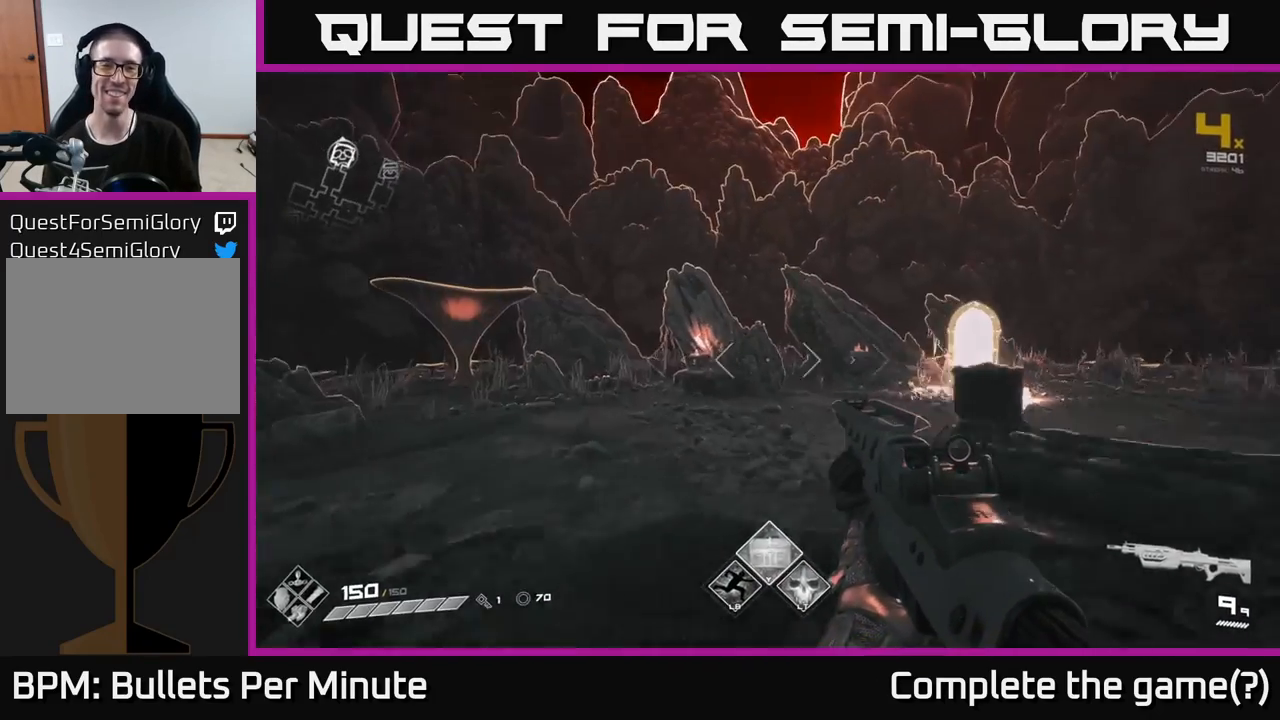
{"buttons": [], "left_stick": "center", "right_stick": "center", "events": [[367, "left_stick", "center"]]}
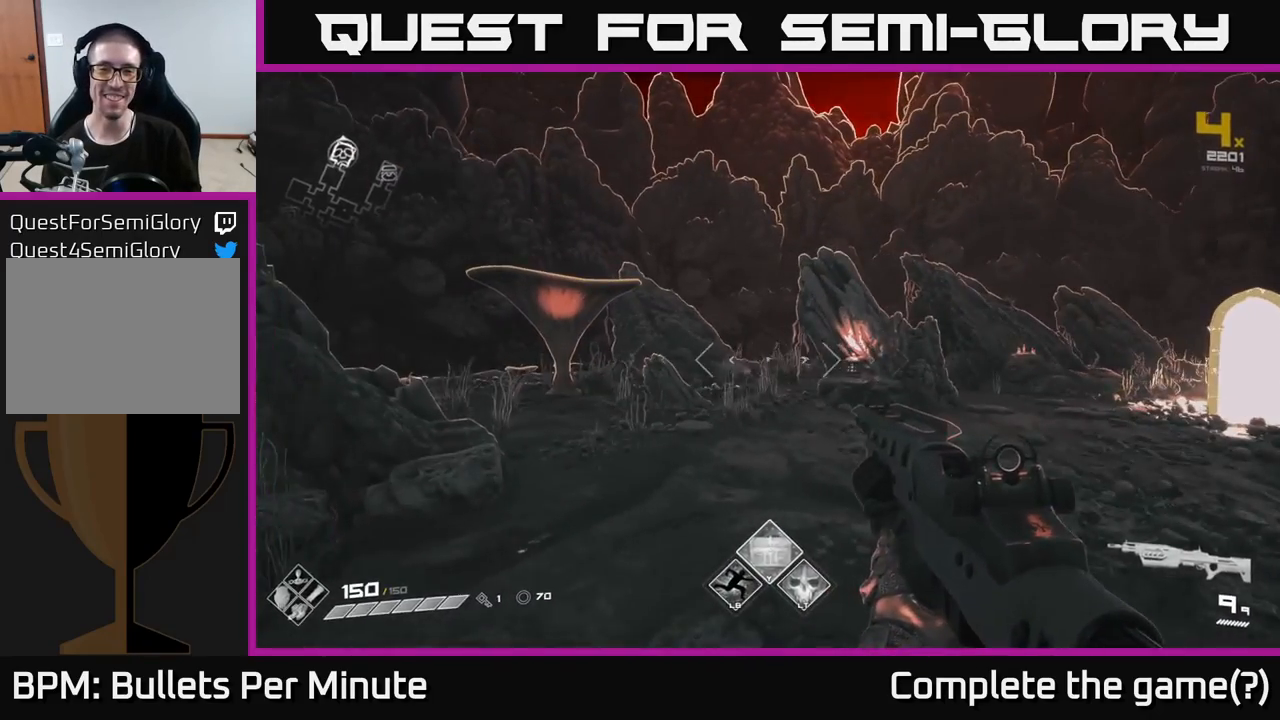
{"buttons": [], "left_stick": "up", "right_stick": "center", "events": [[150, "left_stick", "up"]]}
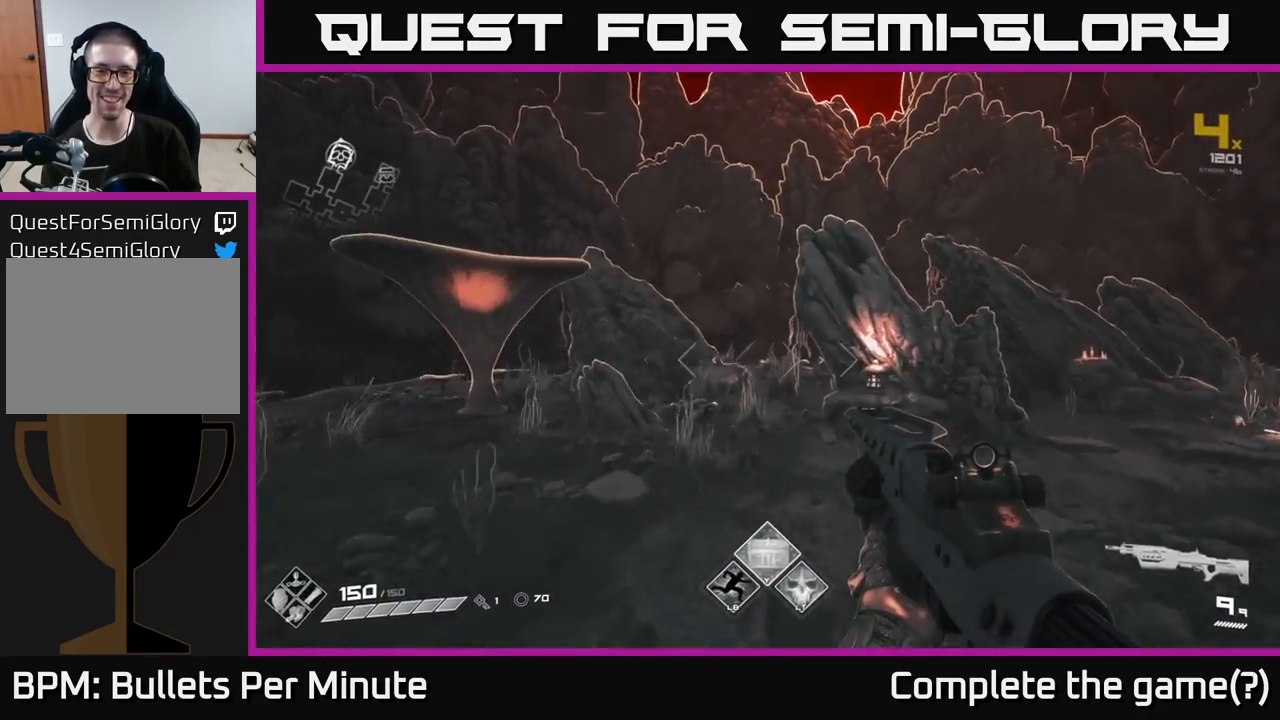
{"buttons": [], "left_stick": "right", "right_stick": "right", "events": [[200, "right_stick", "right"], [383, "left_stick", "right"]]}
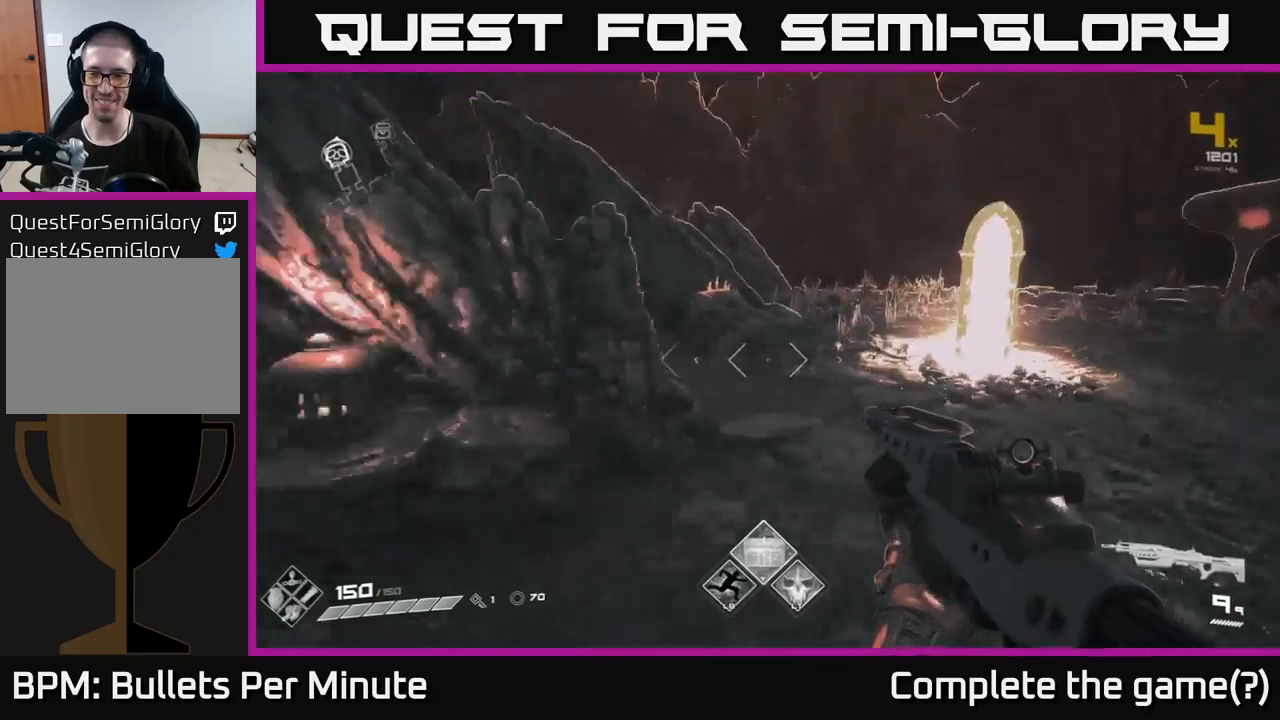
{"buttons": [], "left_stick": "up-right", "right_stick": "center", "events": [[83, "right_stick", "center"], [283, "left_stick", "center"], [417, "right_stick", "up-left"], [450, "left_stick", "up-right"], [483, "right_stick", "center"]]}
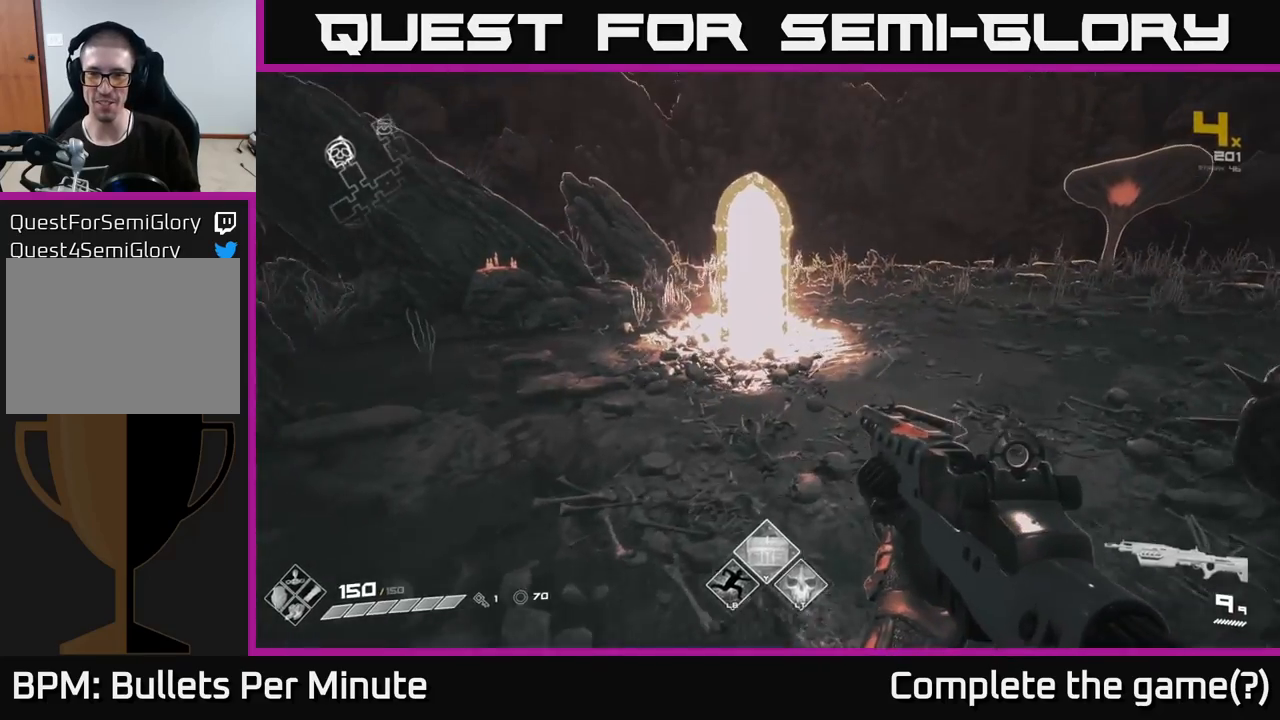
{"buttons": [], "left_stick": "center", "right_stick": "left", "events": [[367, "right_stick", "left"], [467, "left_stick", "center"]]}
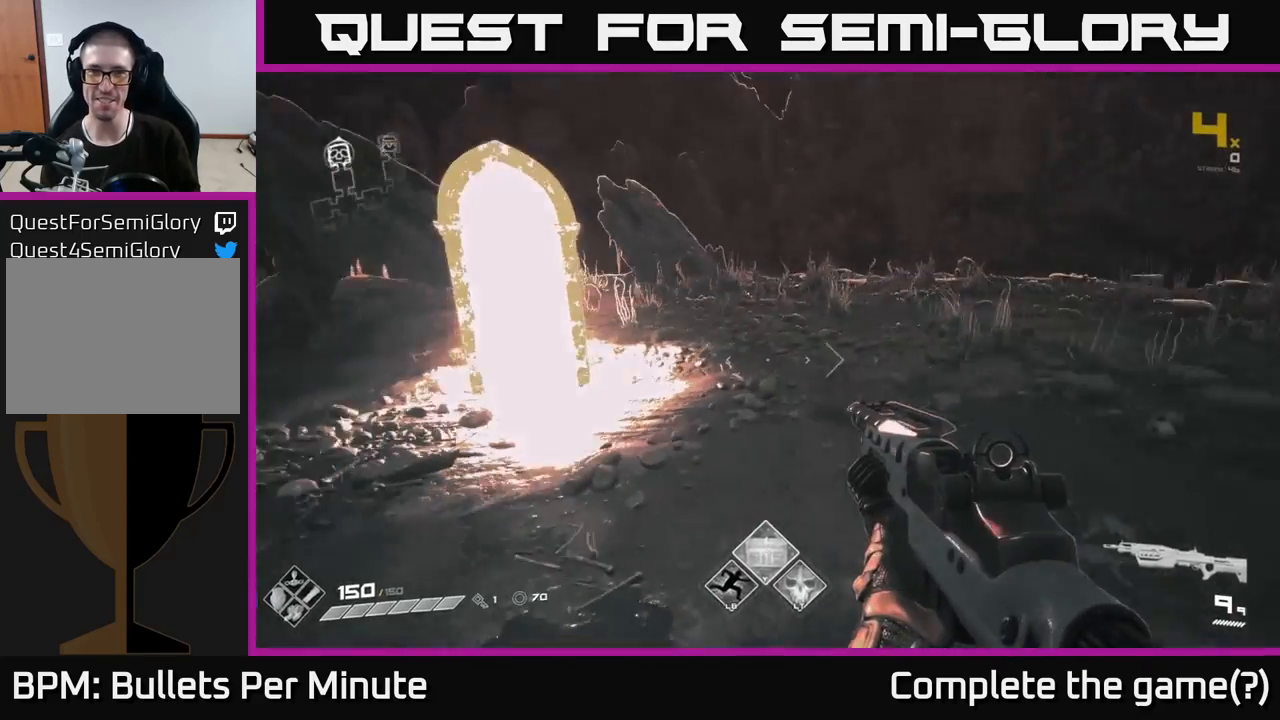
{"buttons": [], "left_stick": "up", "right_stick": "center", "events": [[183, "right_stick", "center"], [400, "left_stick", "up"]]}
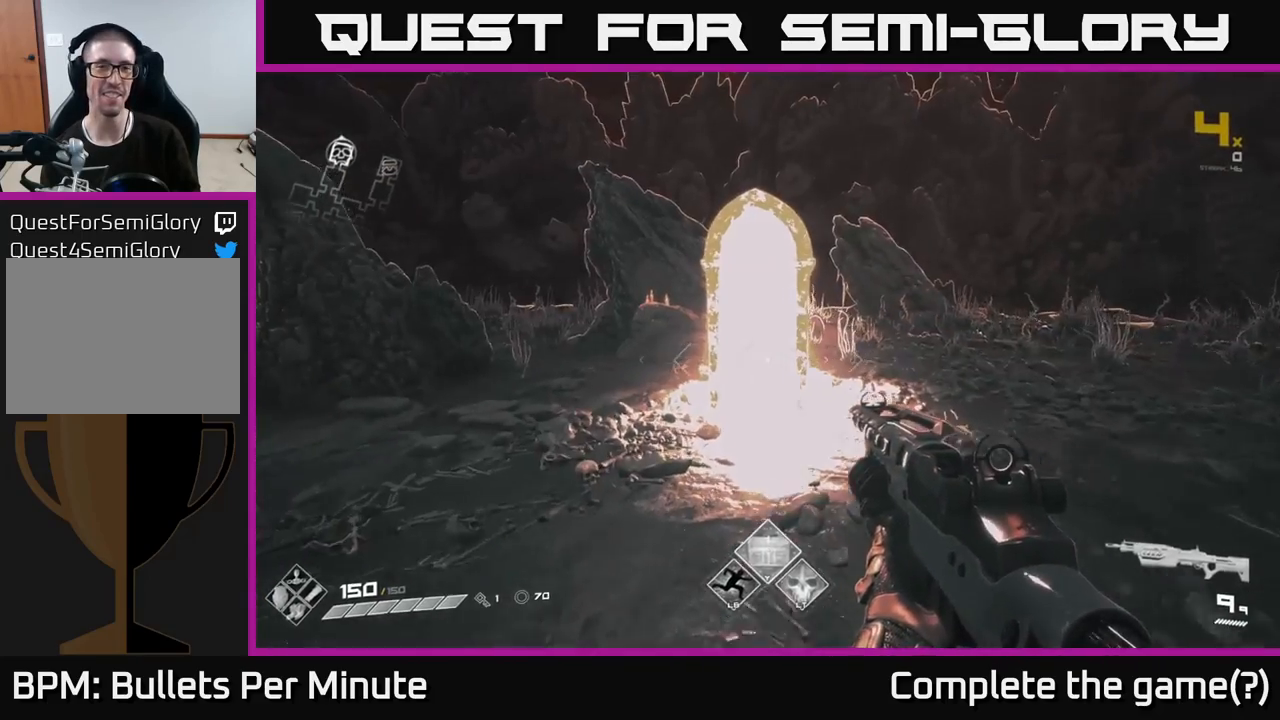
{"buttons": [], "left_stick": "up", "right_stick": "center", "events": [[283, "left_stick", "up-right"], [333, "right_stick", "down-right"], [400, "left_stick", "up"], [450, "right_stick", "center"]]}
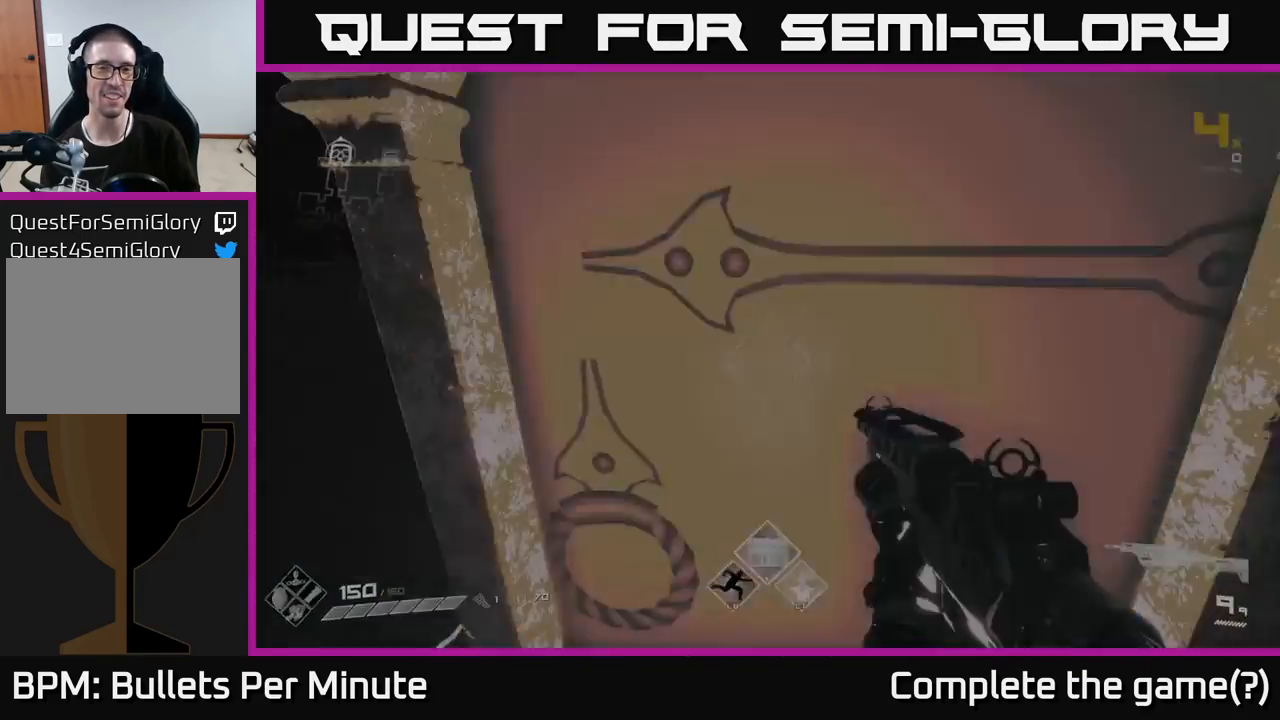
{"buttons": [], "left_stick": "center", "right_stick": "center", "events": [[17, "left_stick", "center"]]}
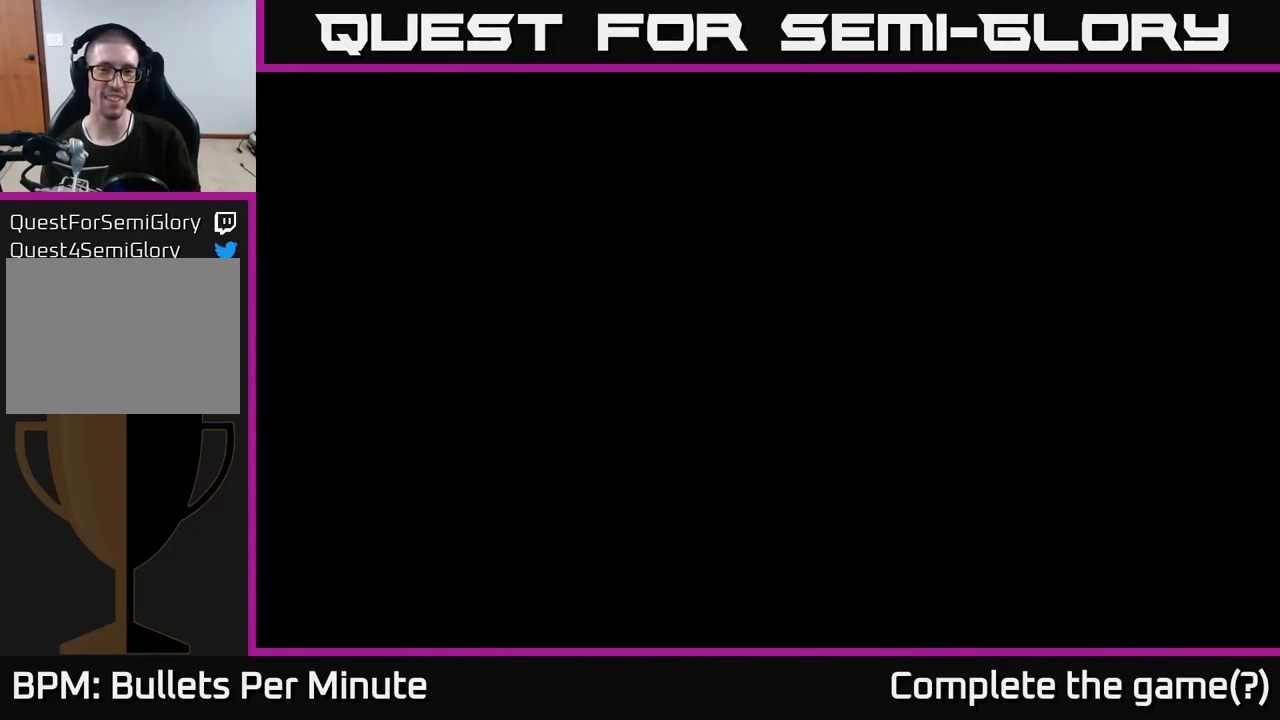
{"buttons": [], "left_stick": "center", "right_stick": "center", "events": []}
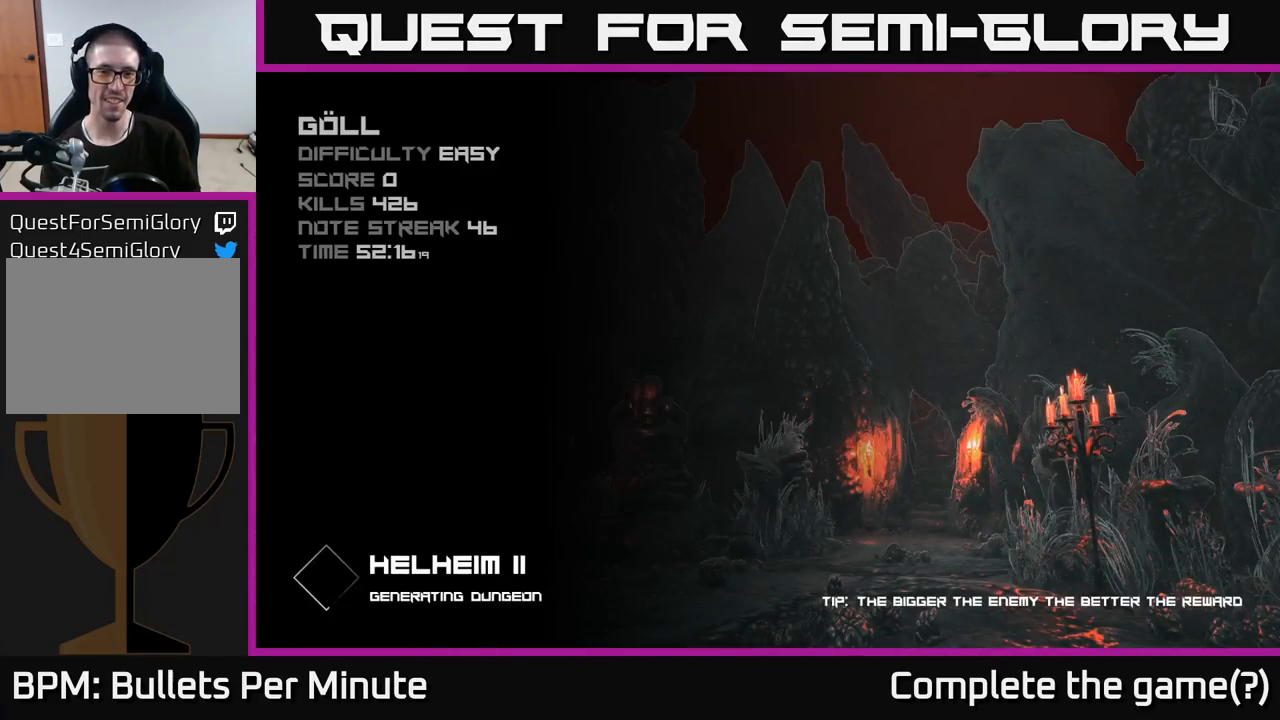
{"buttons": [], "left_stick": "center", "right_stick": "center", "events": []}
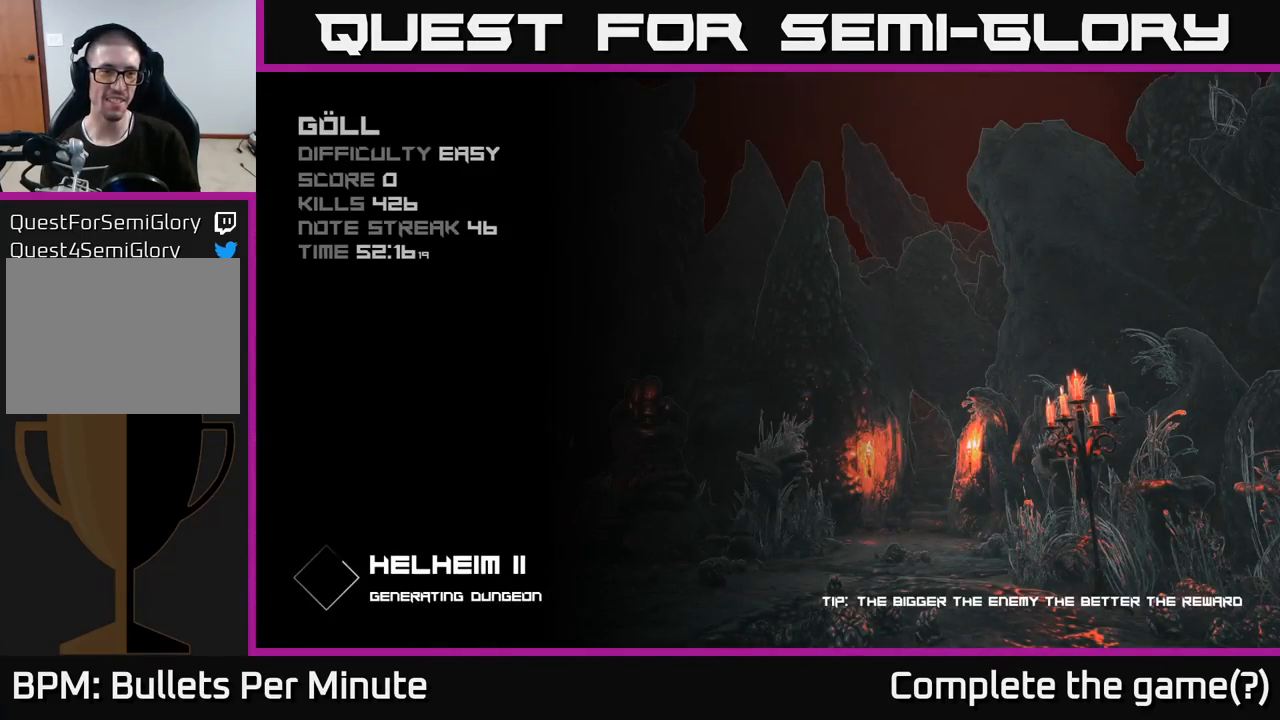
{"buttons": [], "left_stick": "center", "right_stick": "center", "events": []}
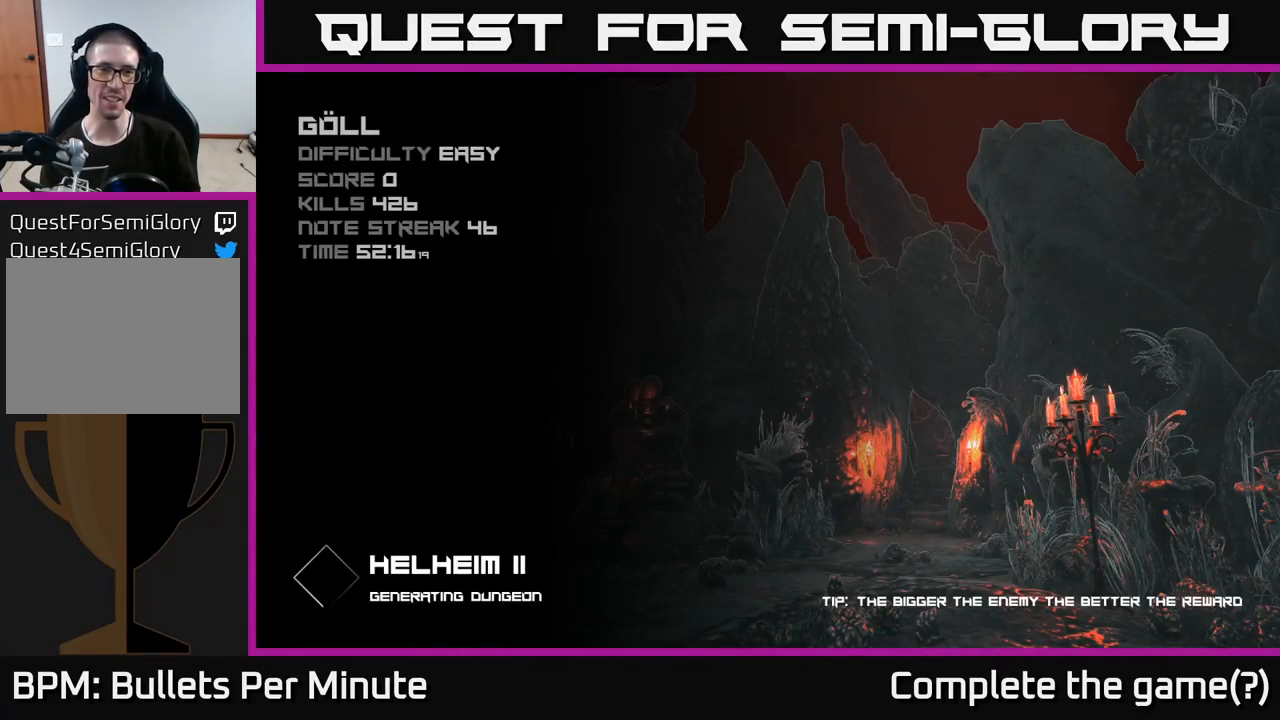
{"buttons": [], "left_stick": "center", "right_stick": "center", "events": []}
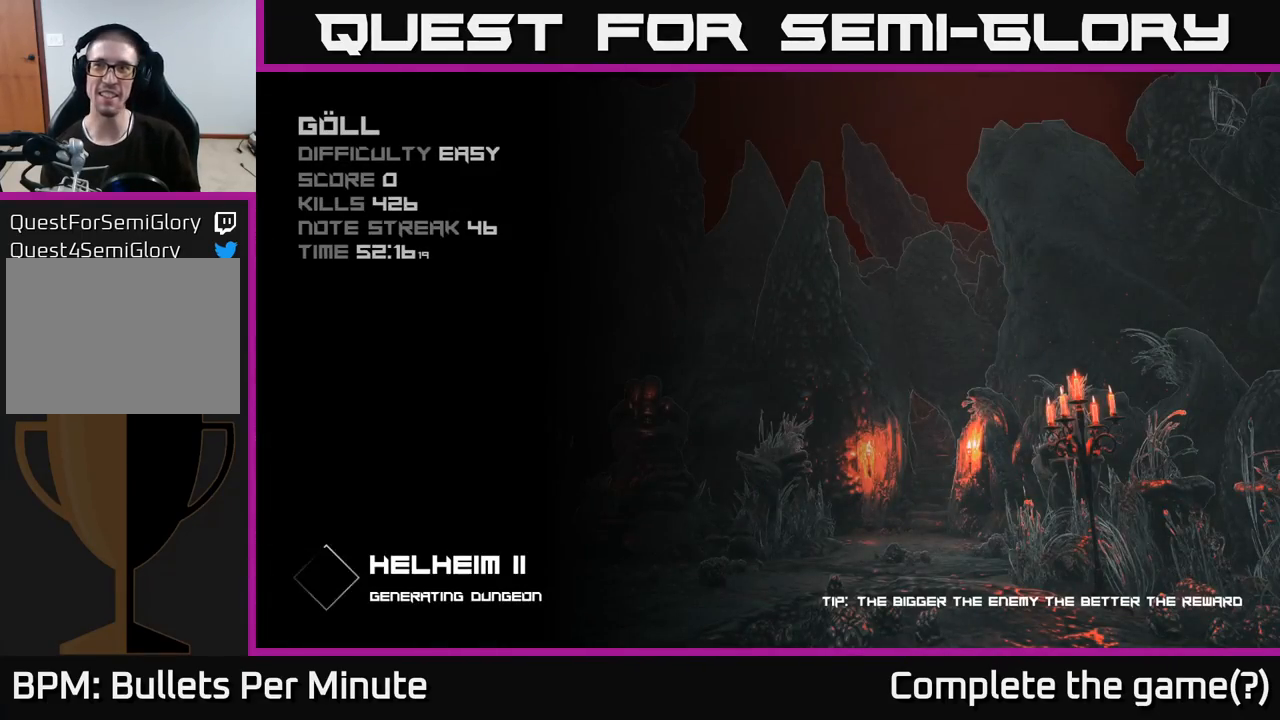
{"buttons": [], "left_stick": "center", "right_stick": "center", "events": []}
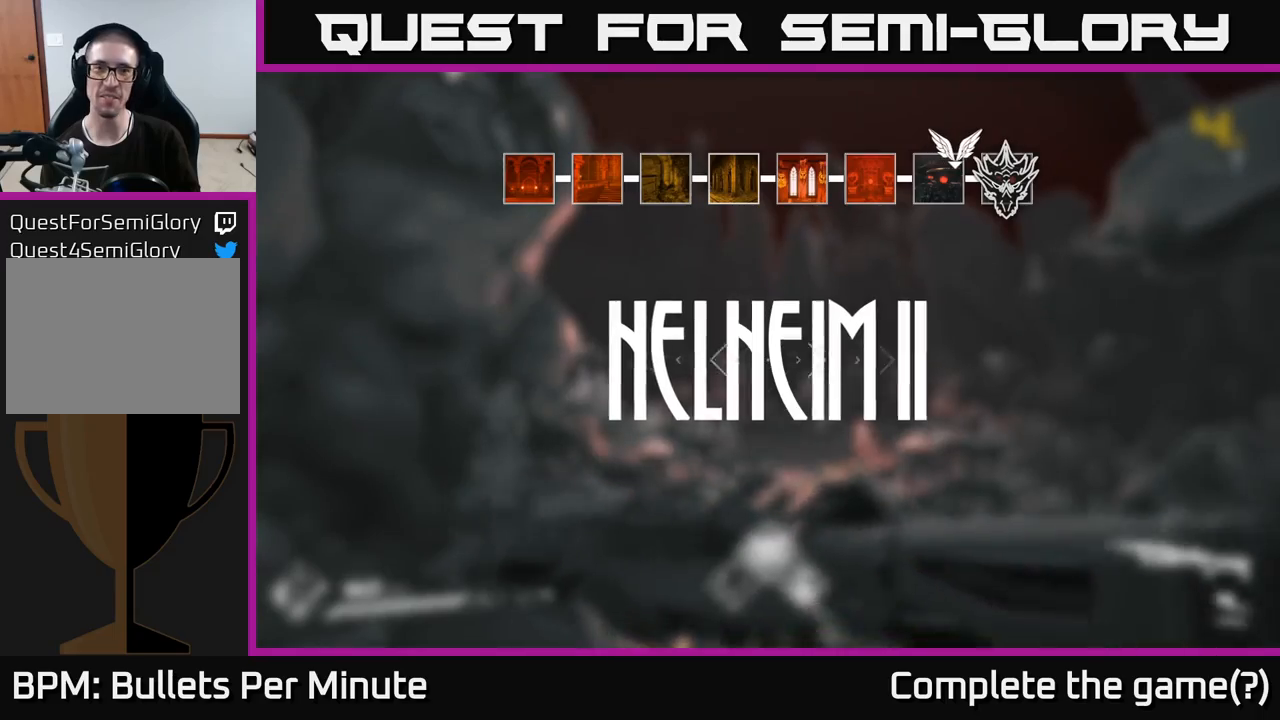
{"buttons": [], "left_stick": "center", "right_stick": "center", "events": []}
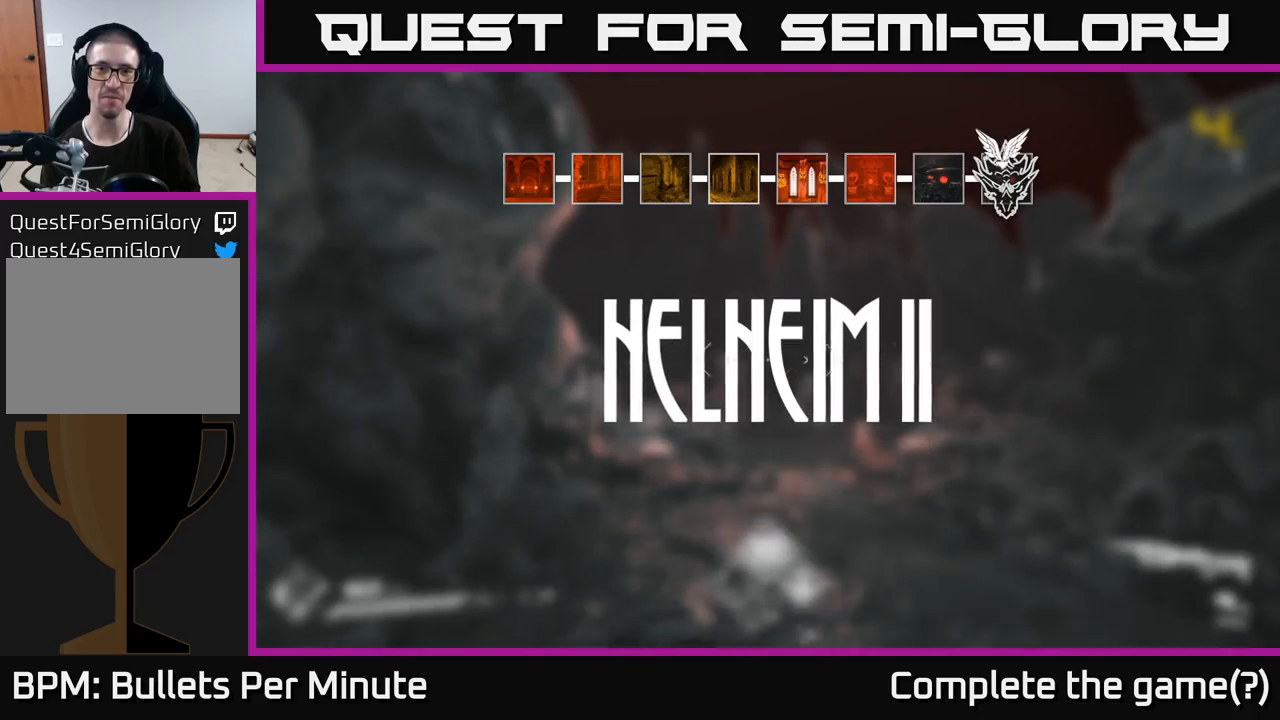
{"buttons": [], "left_stick": "center", "right_stick": "center", "events": []}
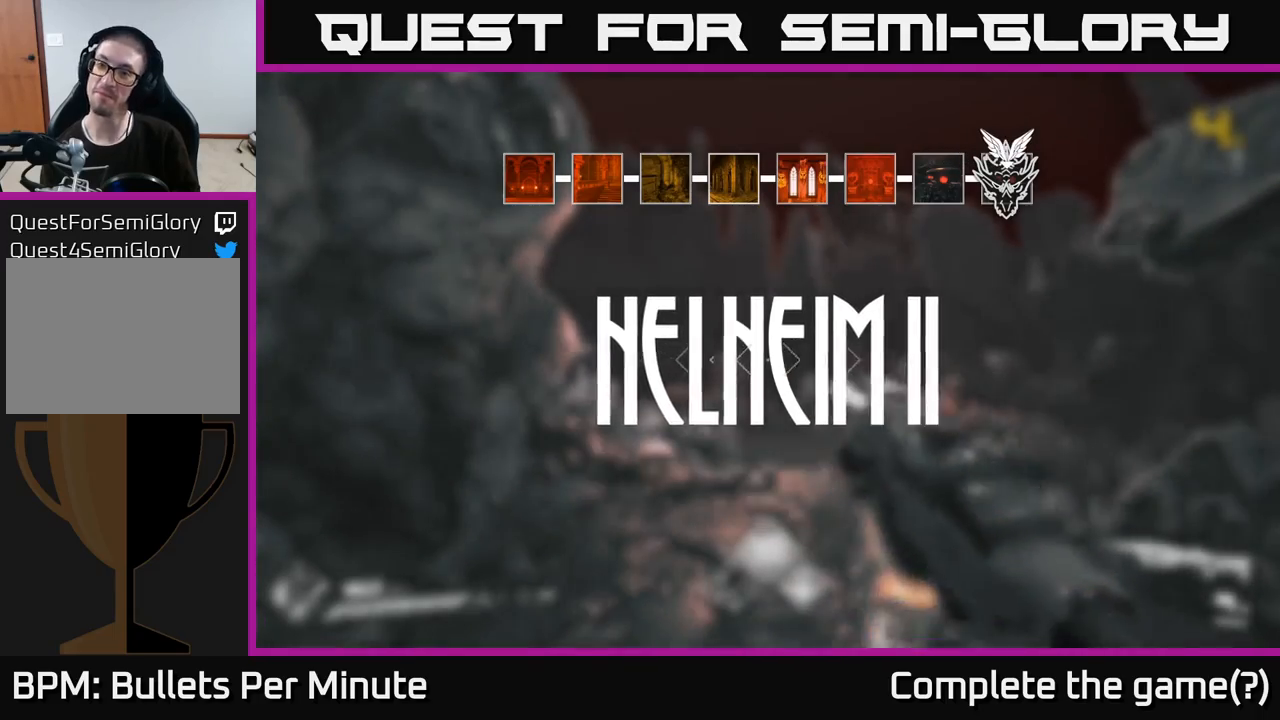
{"buttons": [], "left_stick": "center", "right_stick": "center", "events": []}
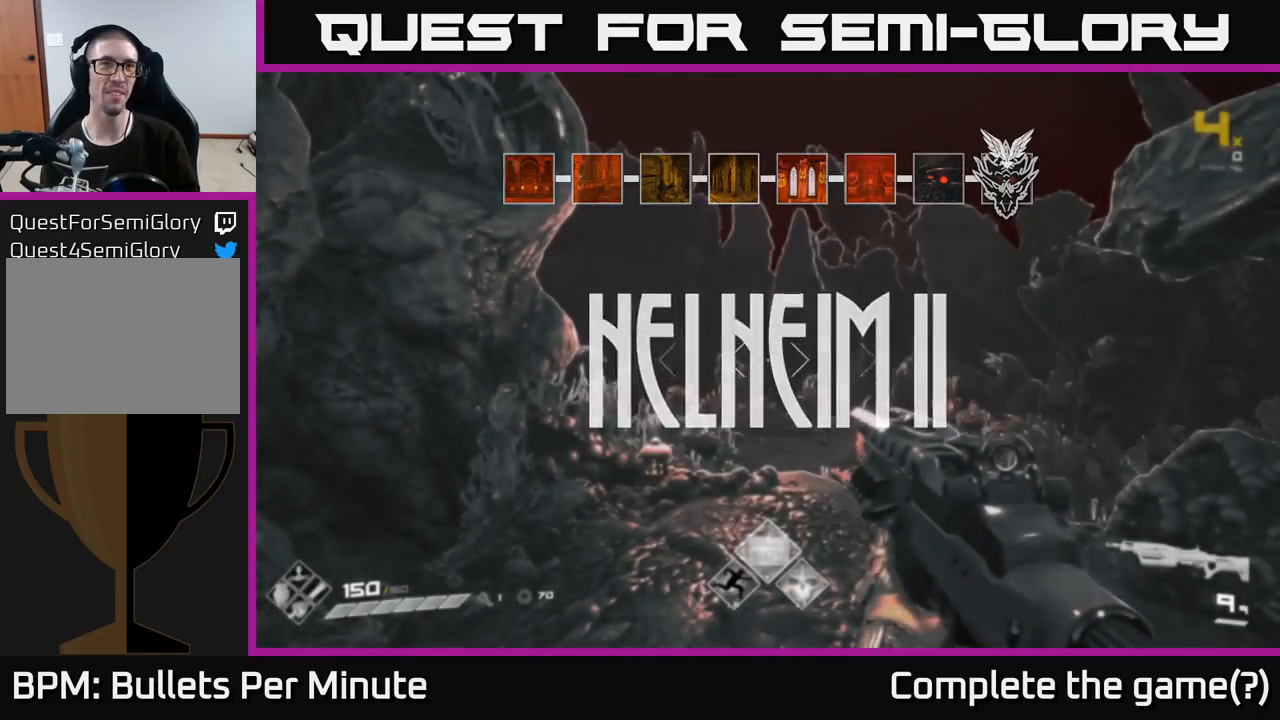
{"buttons": [], "left_stick": "center", "right_stick": "center", "events": []}
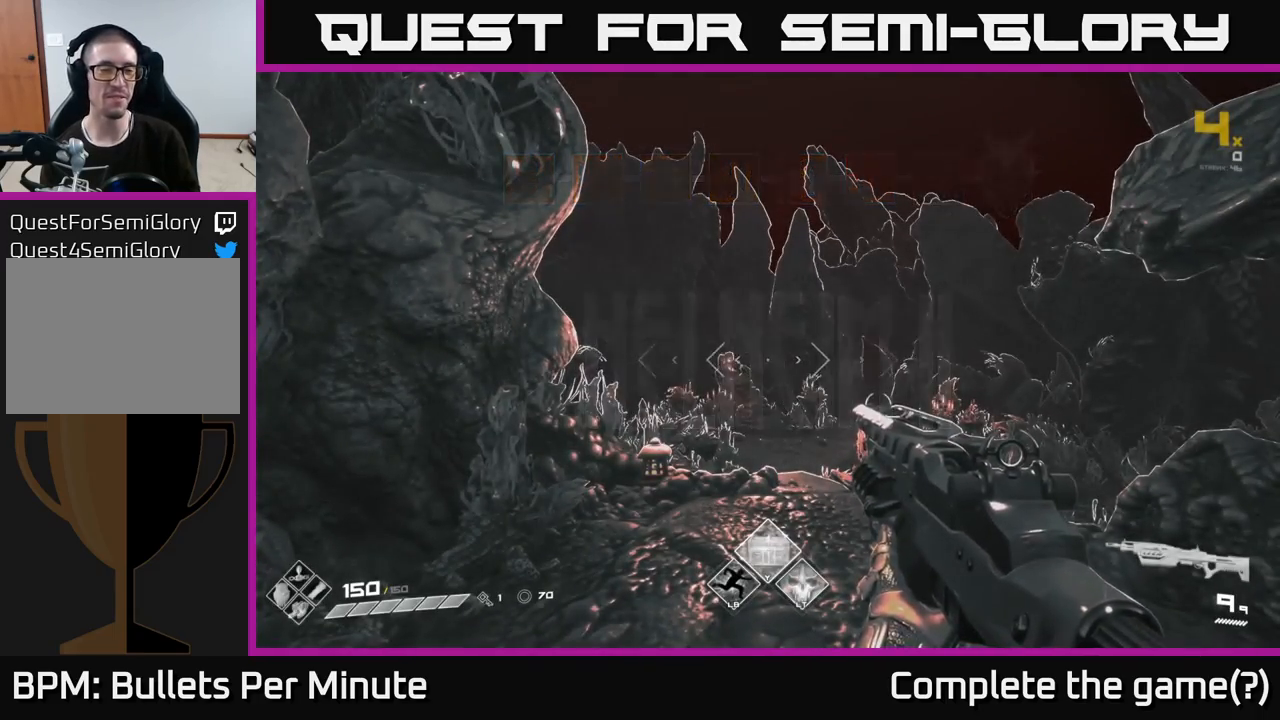
{"buttons": [], "left_stick": "center", "right_stick": "down-right", "events": [[467, "right_stick", "down-right"]]}
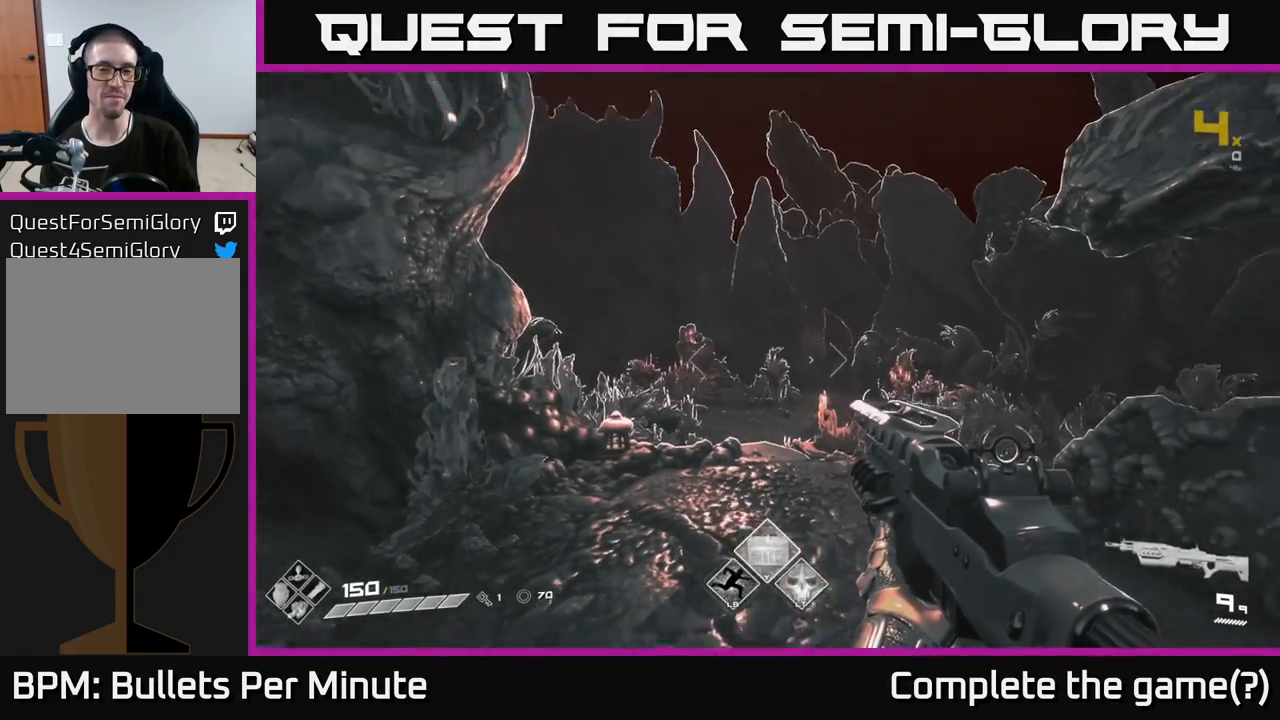
{"buttons": [], "left_stick": "up", "right_stick": "center", "events": [[33, "left_stick", "up"], [83, "right_stick", "center"]]}
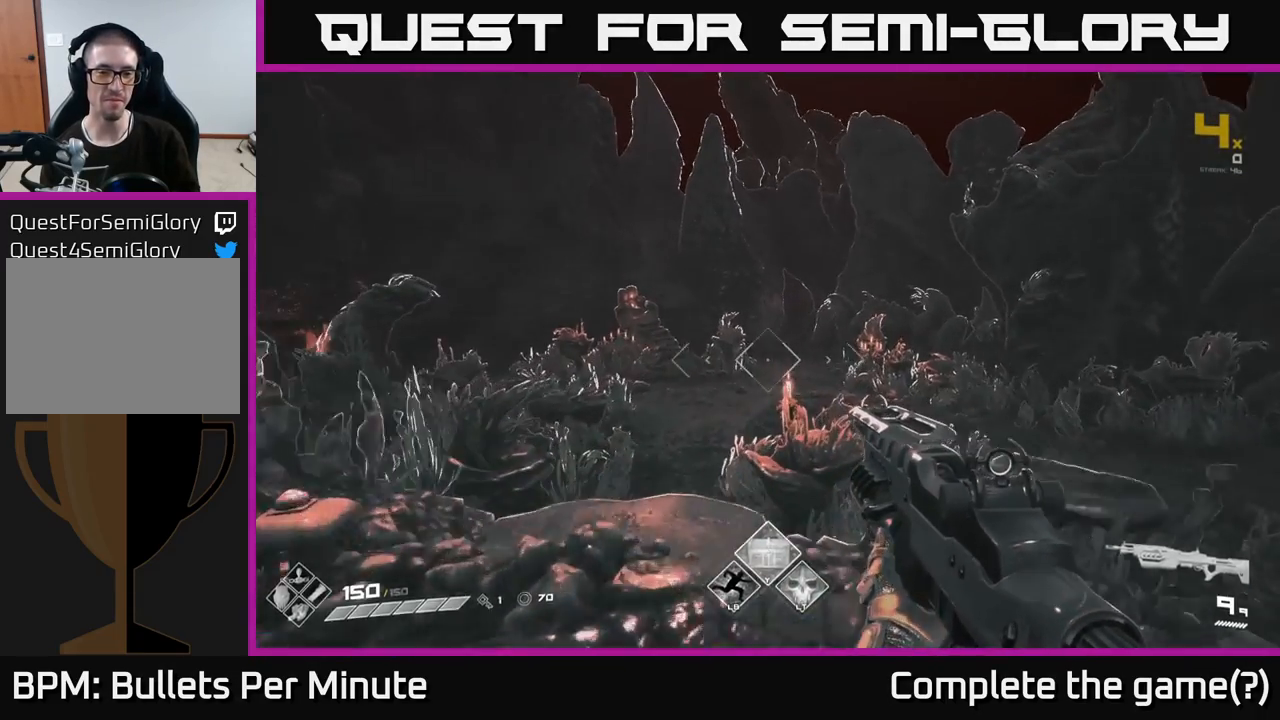
{"buttons": [], "left_stick": "center", "right_stick": "center", "events": [[100, "left_stick", "center"]]}
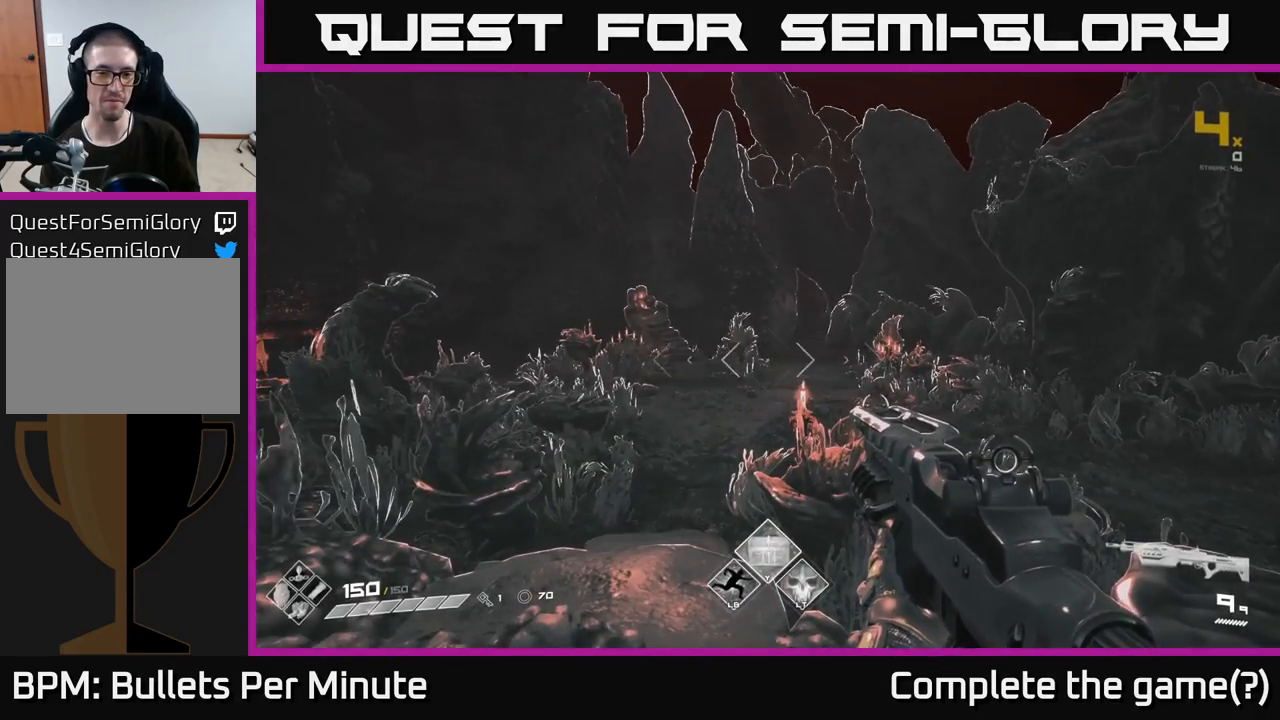
{"buttons": ["A"], "left_stick": "up", "right_stick": "center", "events": [[233, "left_stick", "up"], [450, "A", "down"]]}
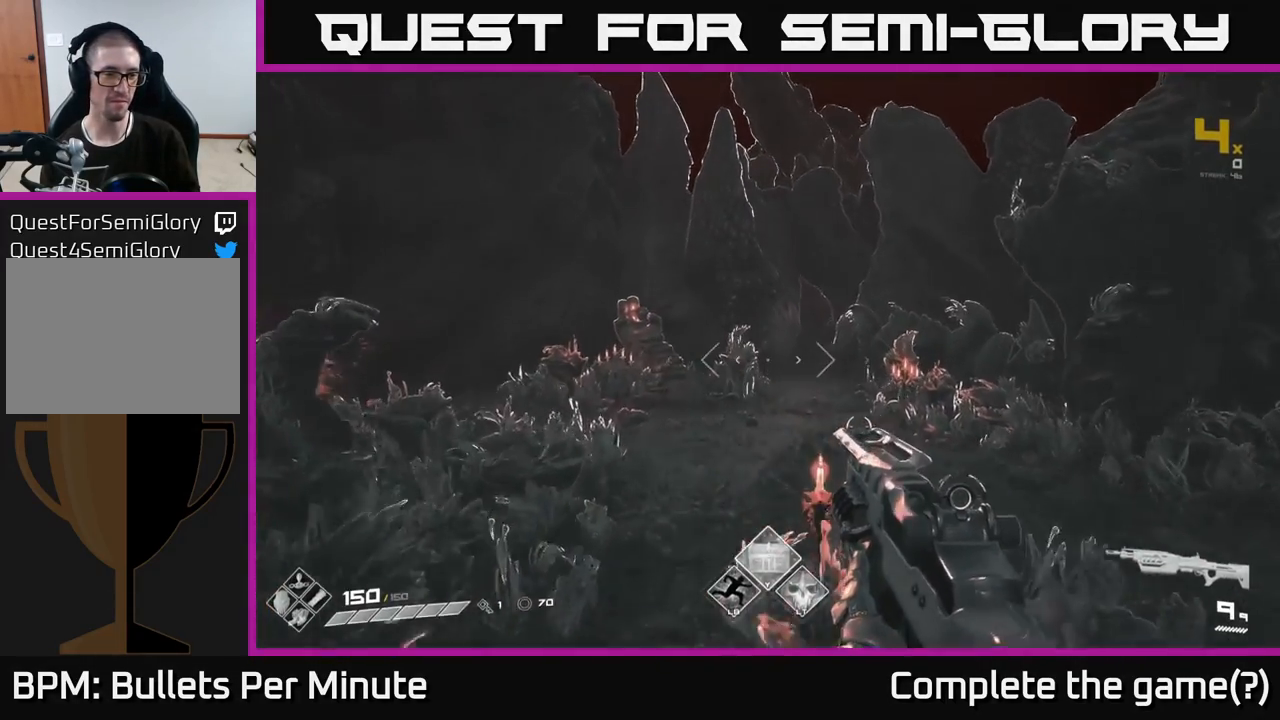
{"buttons": [], "left_stick": "up", "right_stick": "center", "events": [[17, "A", "up"]]}
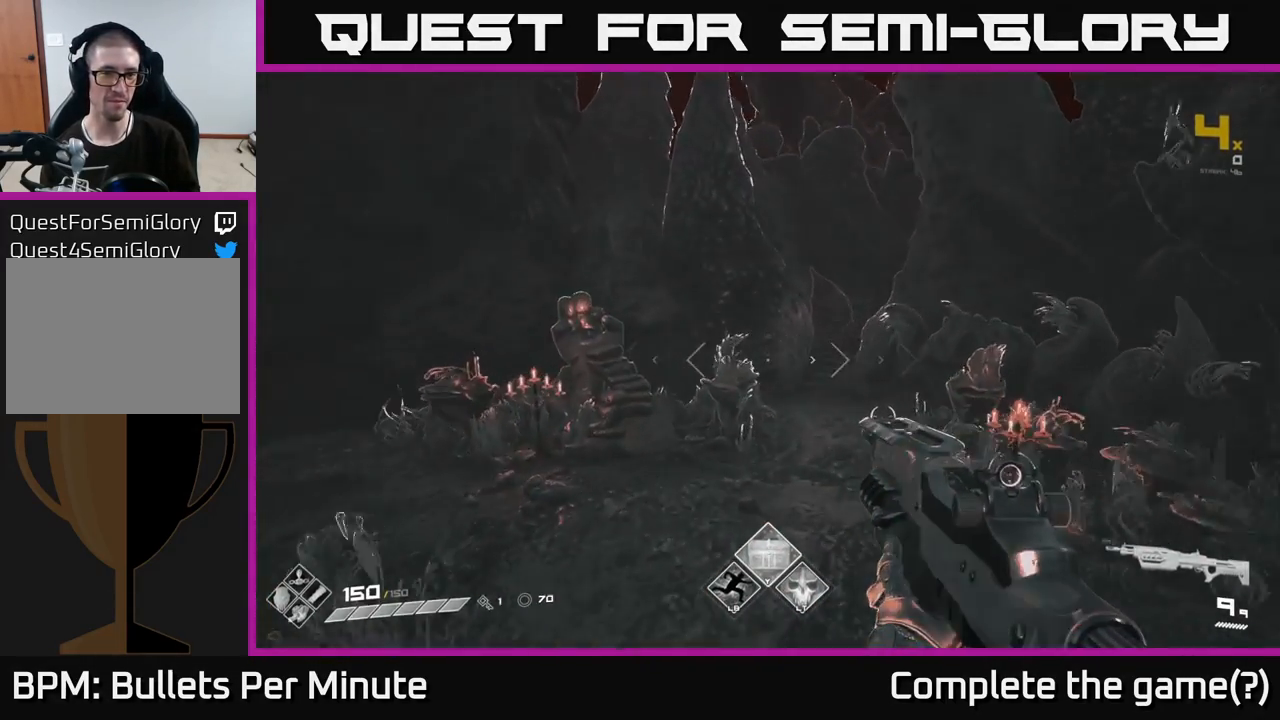
{"buttons": [], "left_stick": "center", "right_stick": "center", "events": [[500, "left_stick", "center"]]}
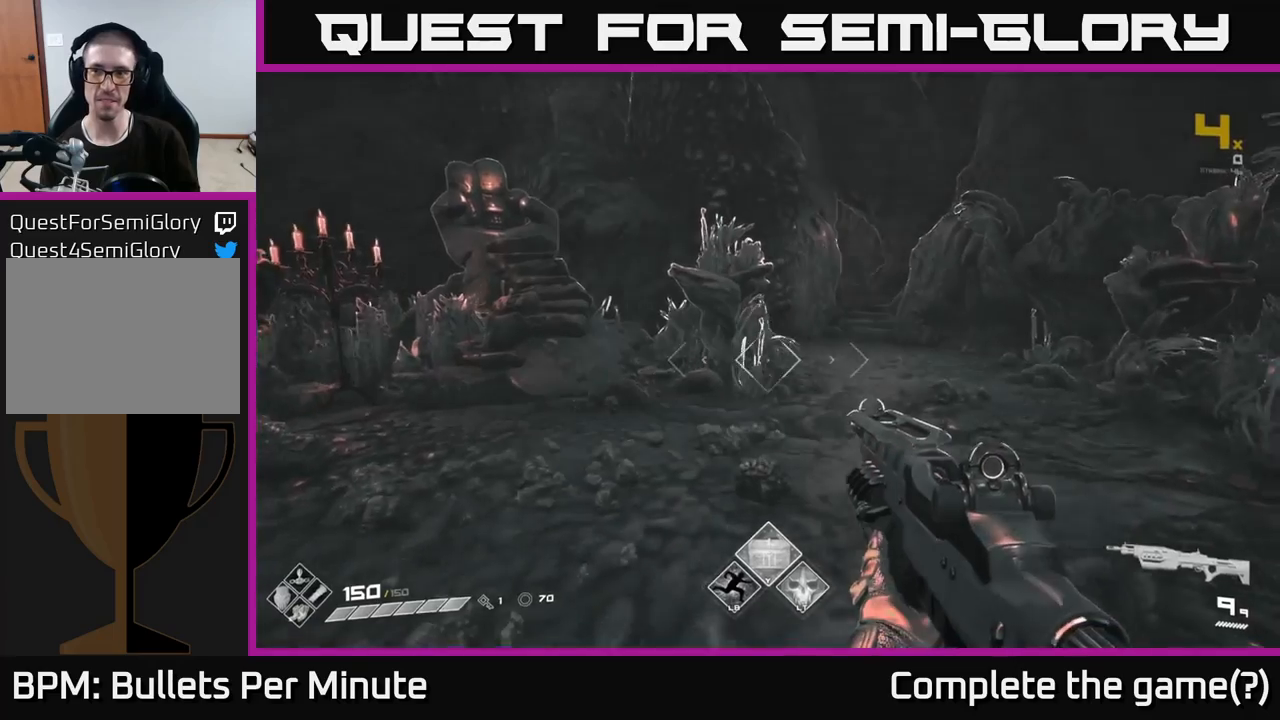
{"buttons": [], "left_stick": "center", "right_stick": "left", "events": [[83, "right_stick", "left"]]}
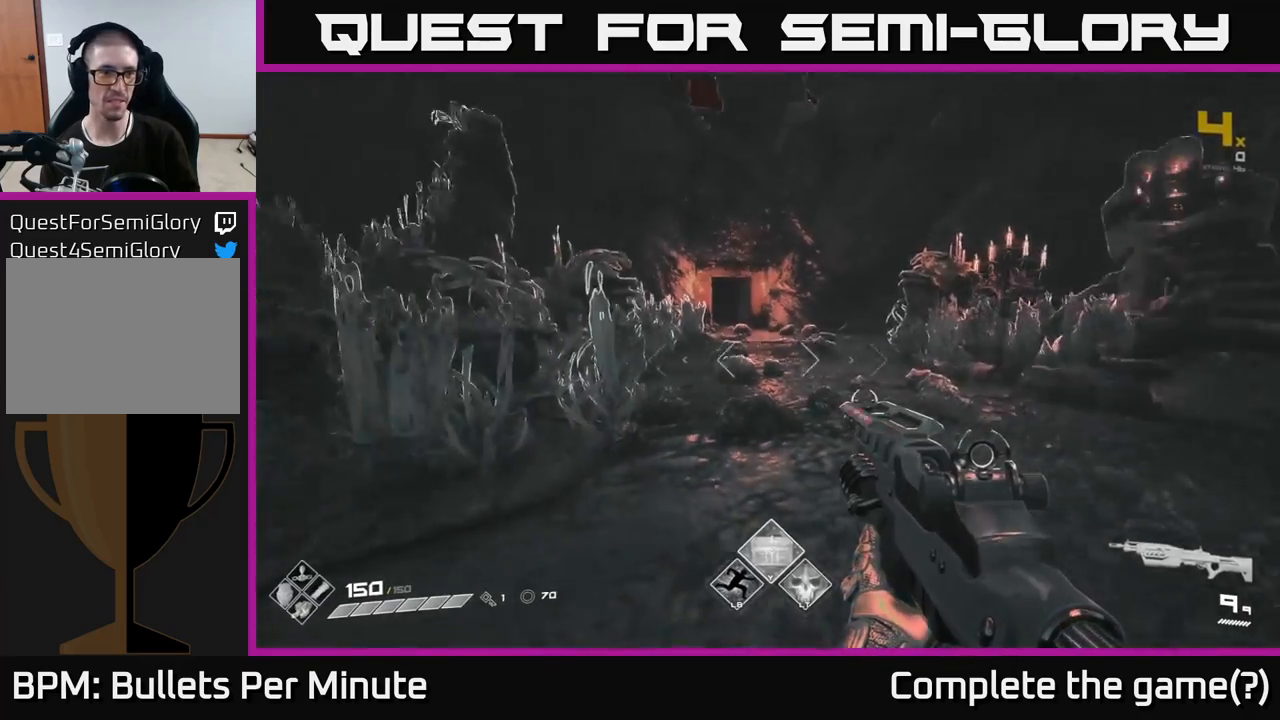
{"buttons": [], "left_stick": "center", "right_stick": "center", "events": [[33, "left_stick", "right"], [133, "right_stick", "center"], [150, "left_stick", "up-right"], [500, "left_stick", "center"]]}
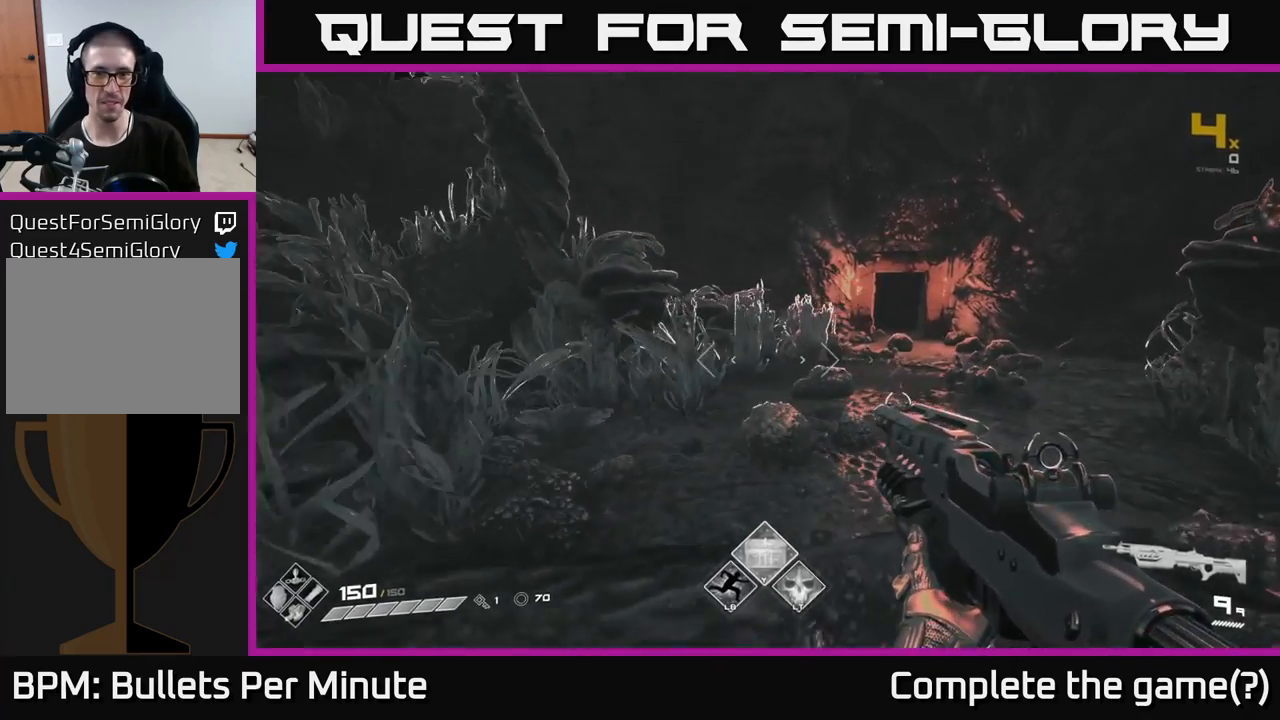
{"buttons": [], "left_stick": "right", "right_stick": "right", "events": [[217, "right_stick", "right"], [500, "left_stick", "right"]]}